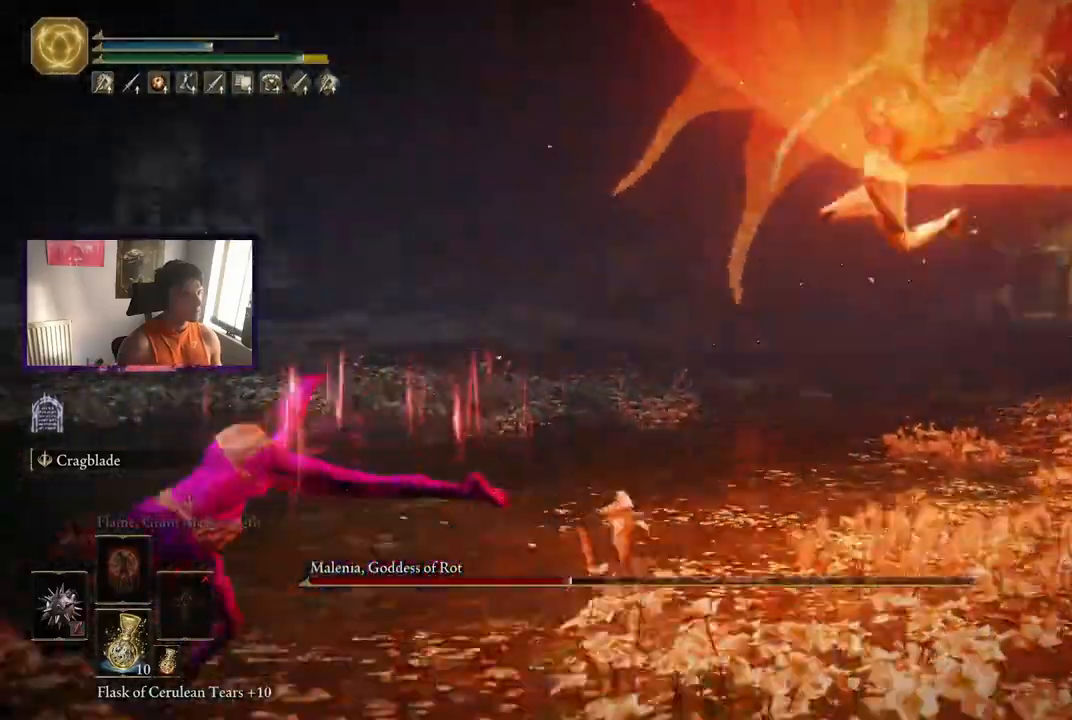
Gameplay with a controller (Xbox layout); each line is a JSON object with the inputs held at the frame after it. "events" lists button and stick changes between this image and that frame as [ms after this image, input, new state], when the widget could be followed in between. Not read: L3.
{"buttons": [], "left_stick": "down-left", "right_stick": "center", "events": [[125, "B", "down"], [208, "B", "up"], [292, "B", "down"], [292, "right_stick", "down-right"], [375, "B", "up"], [458, "B", "down"], [500, "B", "up"], [500, "right_stick", "center"]]}
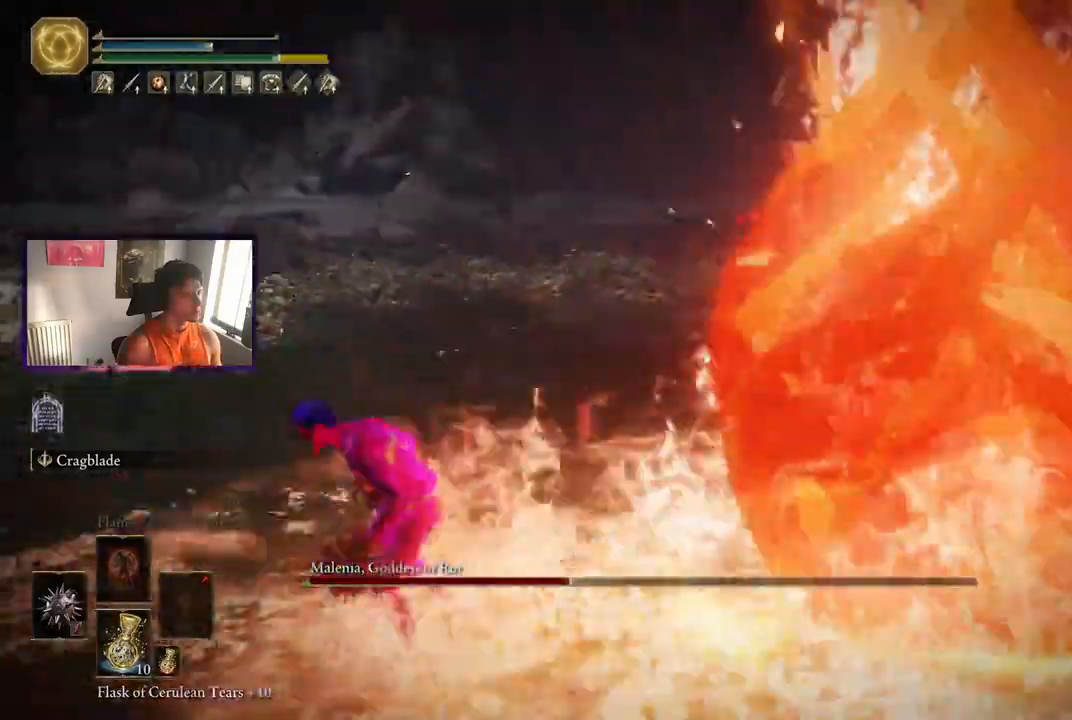
{"buttons": [], "left_stick": "down-left", "right_stick": "right", "events": [[208, "B", "down"], [250, "right_stick", "right"], [292, "B", "up"], [375, "B", "down"], [458, "B", "up"]]}
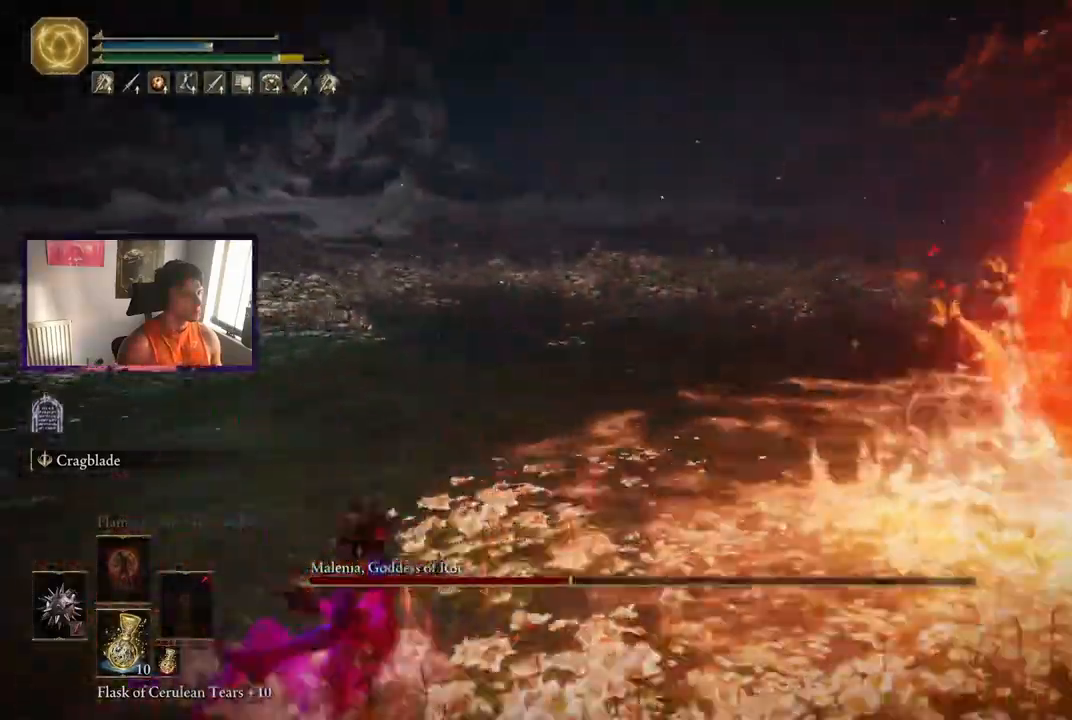
{"buttons": [], "left_stick": "down-left", "right_stick": "right", "events": [[42, "B", "down"], [125, "B", "up"], [250, "B", "down"], [292, "B", "up"], [333, "right_stick", "center"], [375, "B", "down"], [458, "B", "up"], [458, "right_stick", "right"]]}
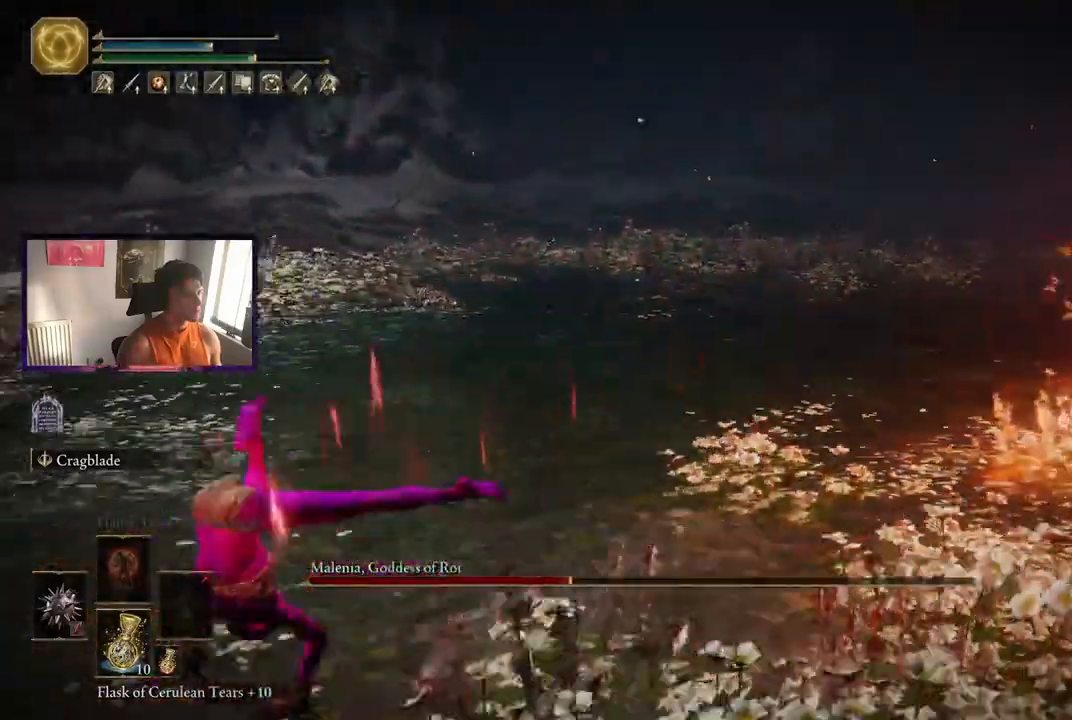
{"buttons": [], "left_stick": "down-left", "right_stick": "center", "events": [[42, "B", "down"], [125, "B", "up"], [125, "right_stick", "center"], [208, "B", "down"], [292, "B", "up"], [333, "B", "down"], [333, "right_stick", "right"], [417, "B", "up"], [500, "right_stick", "center"]]}
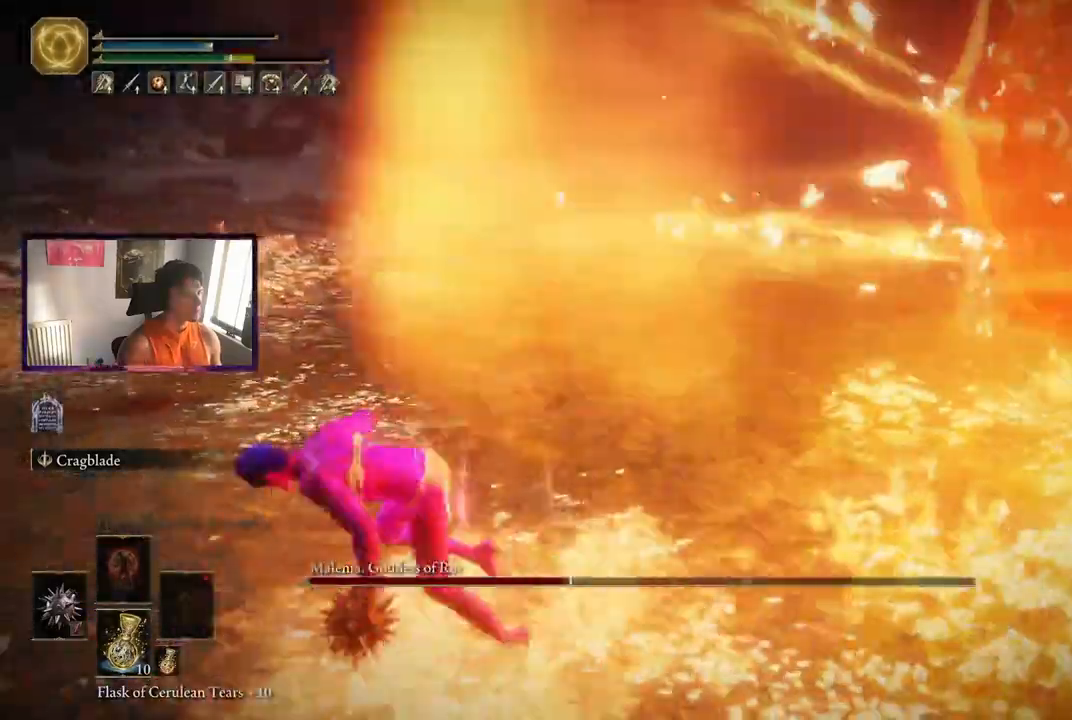
{"buttons": [], "left_stick": "down-left", "right_stick": "center", "events": [[250, "right_stick", "right"], [417, "right_stick", "center"]]}
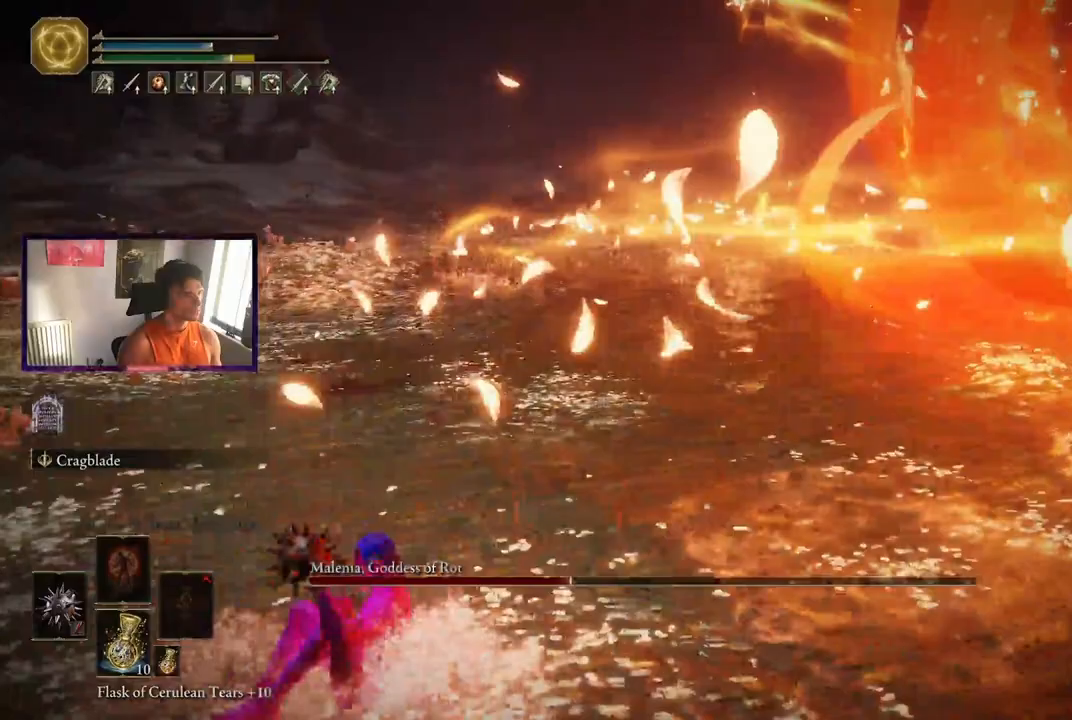
{"buttons": [], "left_stick": "down-left", "right_stick": "center", "events": []}
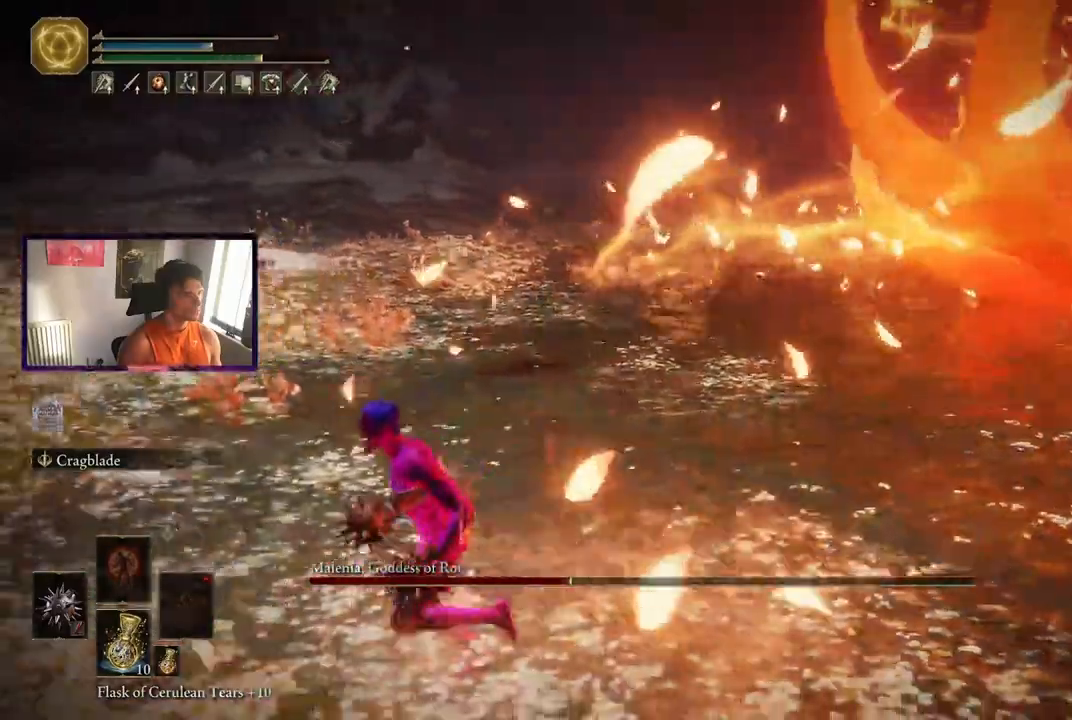
{"buttons": [], "left_stick": "down-left", "right_stick": "center", "events": [[250, "right_stick", "right"], [417, "right_stick", "center"]]}
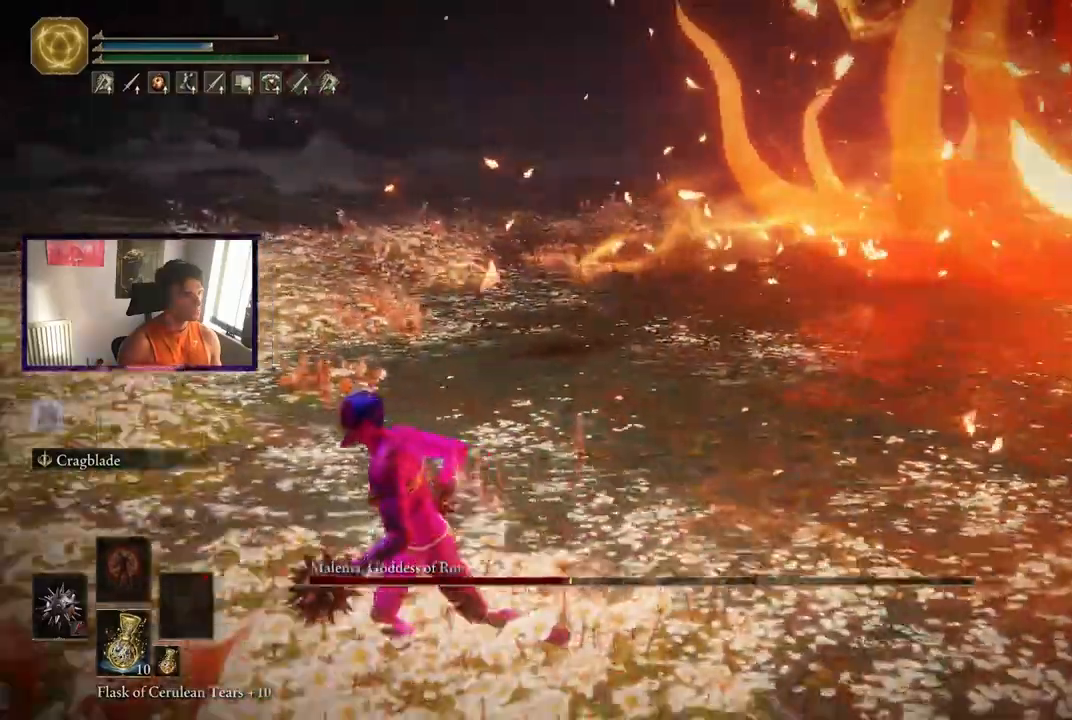
{"buttons": [], "left_stick": "down-left", "right_stick": "center", "events": [[167, "L2", "down"], [250, "right_stick", "right"], [292, "L2", "up"], [458, "right_stick", "center"]]}
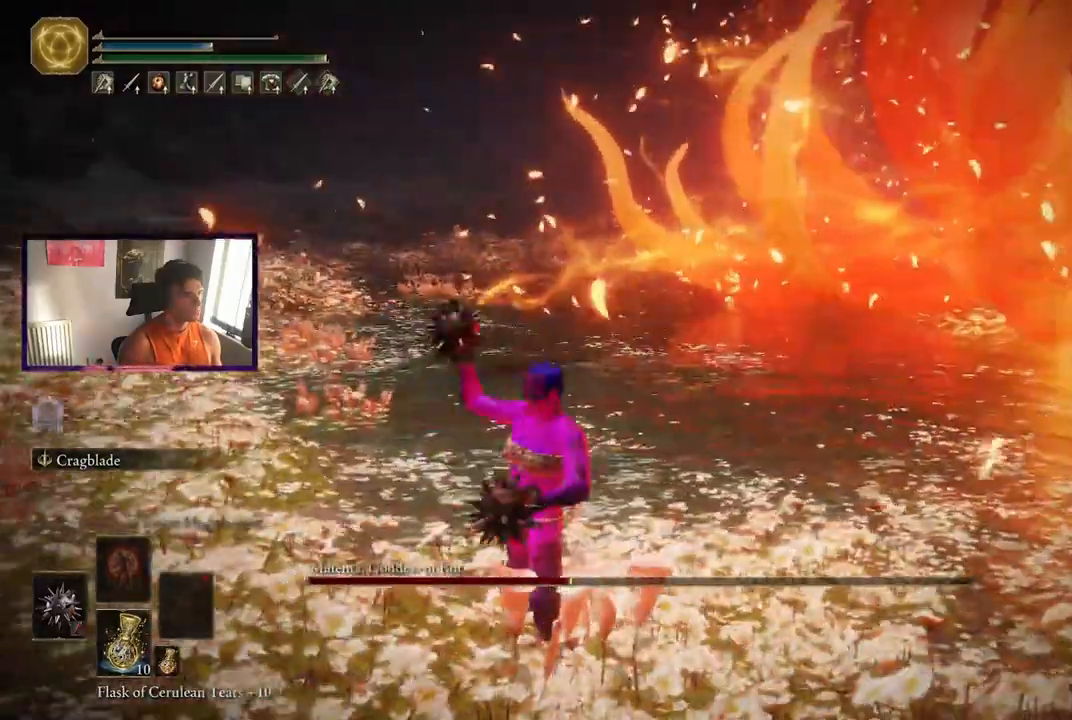
{"buttons": [], "left_stick": "center", "right_stick": "center", "events": [[417, "left_stick", "center"]]}
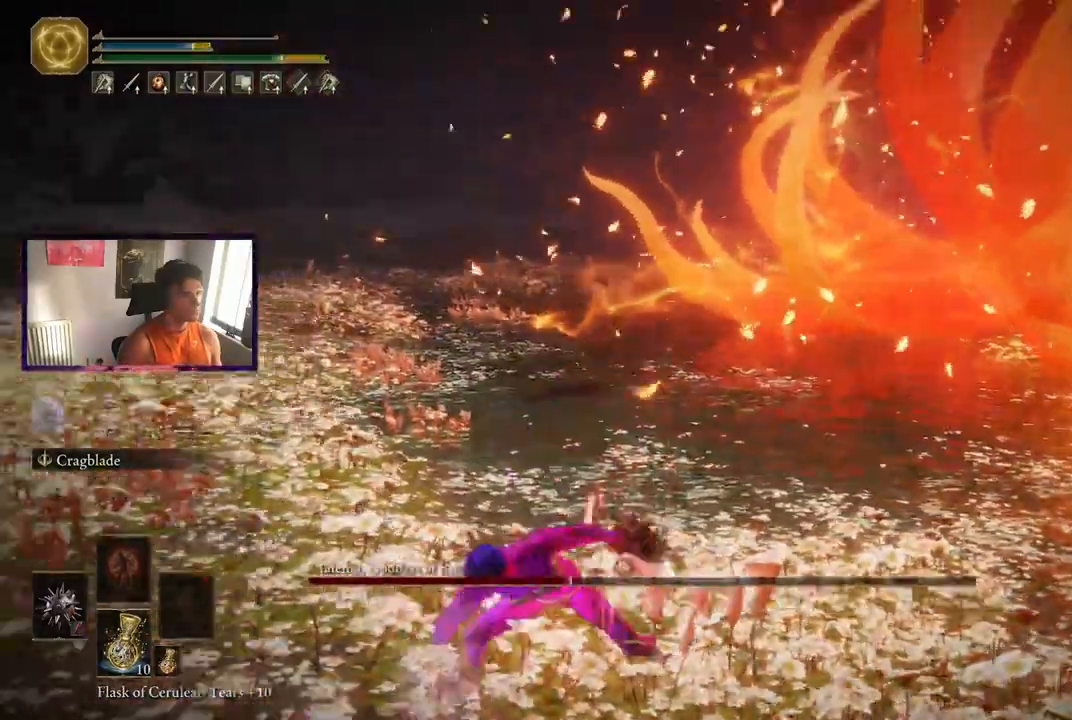
{"buttons": [], "left_stick": "center", "right_stick": "center", "events": [[250, "right_stick", "down-right"], [500, "right_stick", "center"]]}
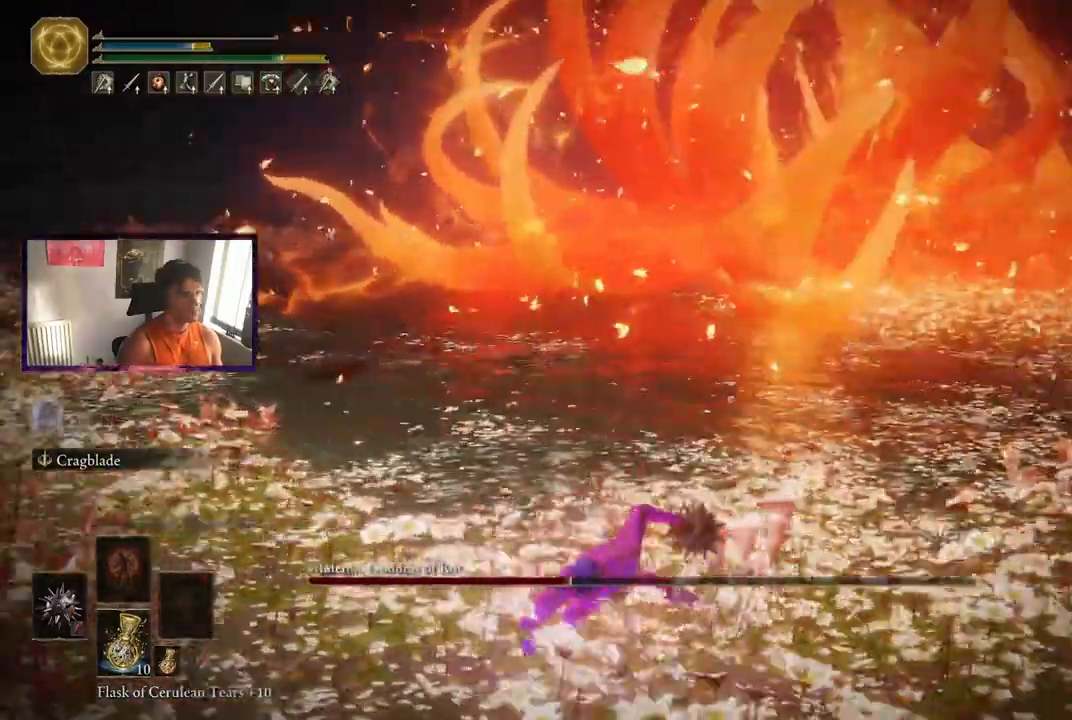
{"buttons": [], "left_stick": "center", "right_stick": "center", "events": [[167, "right_stick", "right"], [292, "right_stick", "center"]]}
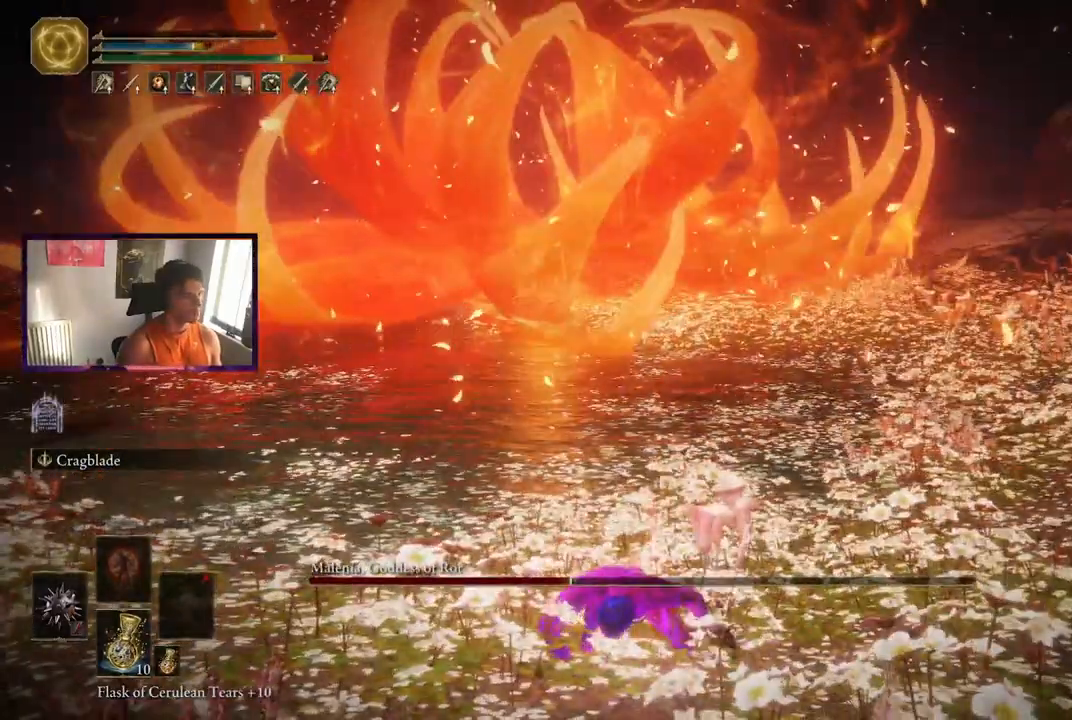
{"buttons": [], "left_stick": "center", "right_stick": "center", "events": [[250, "right_stick", "left"], [333, "right_stick", "center"]]}
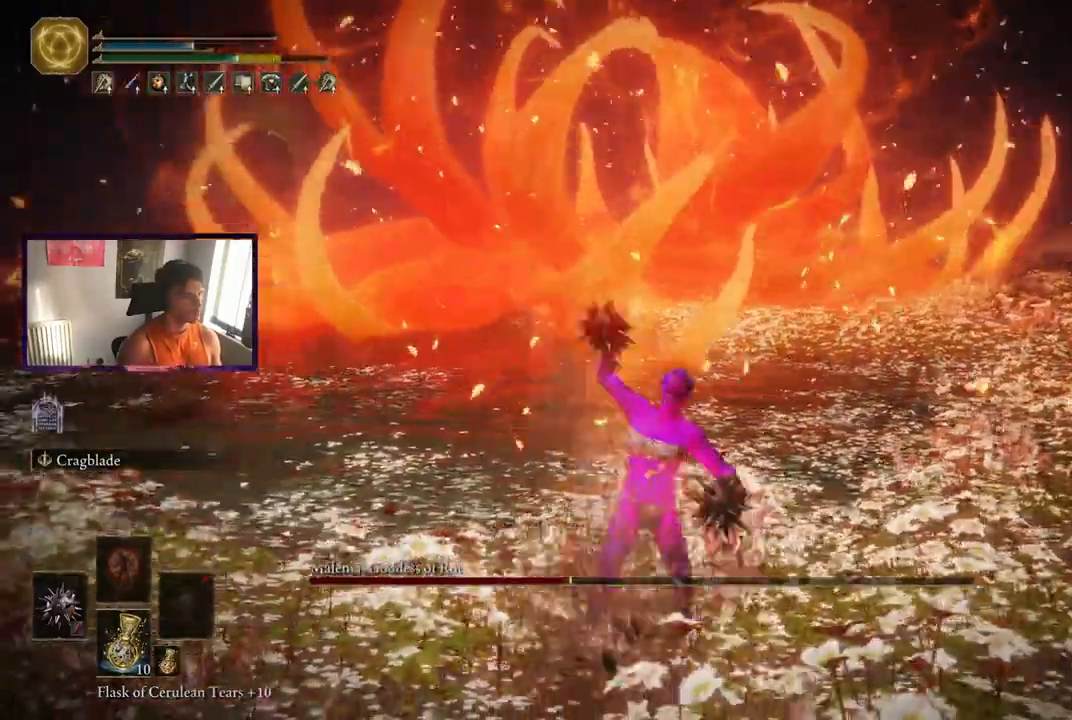
{"buttons": [], "left_stick": "center", "right_stick": "center", "events": [[292, "DPAD_RIGHT", "down"], [375, "DPAD_RIGHT", "up"]]}
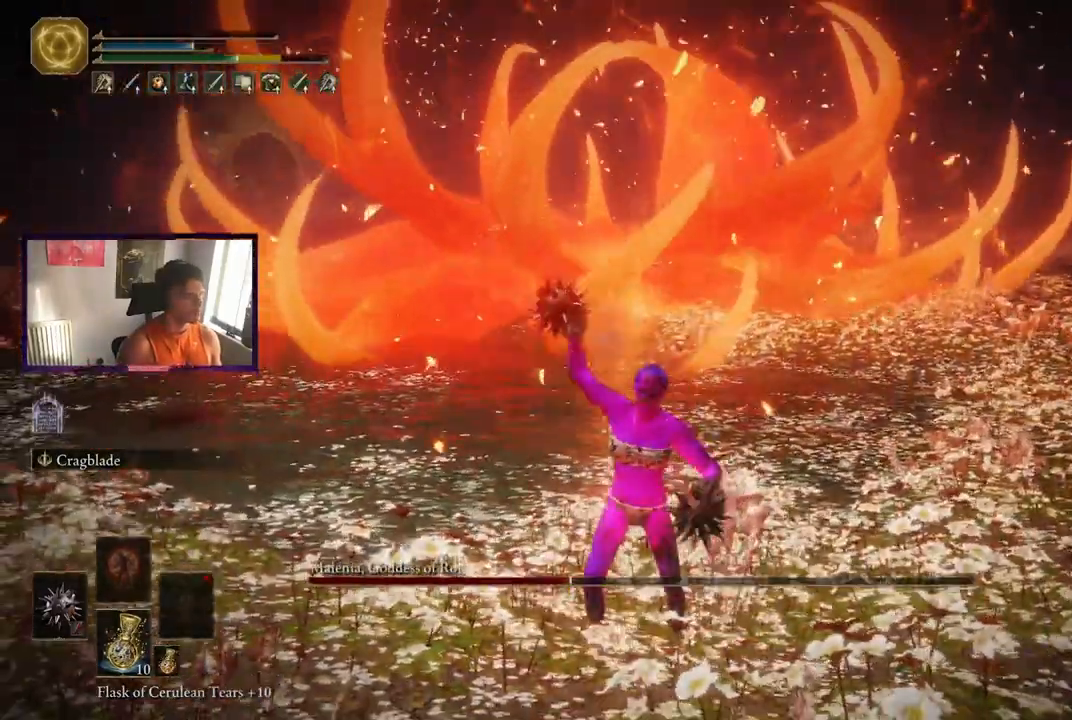
{"buttons": ["L2"], "left_stick": "down-right", "right_stick": "center", "events": [[208, "left_stick", "down-right"], [500, "L2", "down"]]}
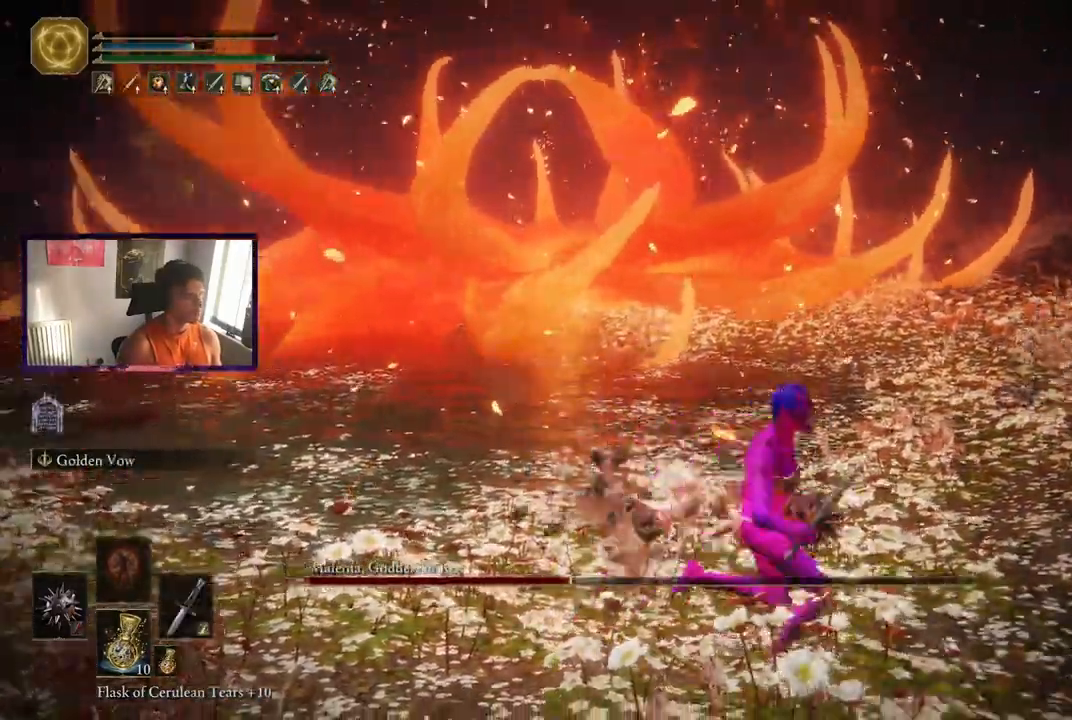
{"buttons": [], "left_stick": "center", "right_stick": "center", "events": [[125, "L2", "up"], [125, "right_stick", "left"], [250, "right_stick", "center"], [292, "left_stick", "center"]]}
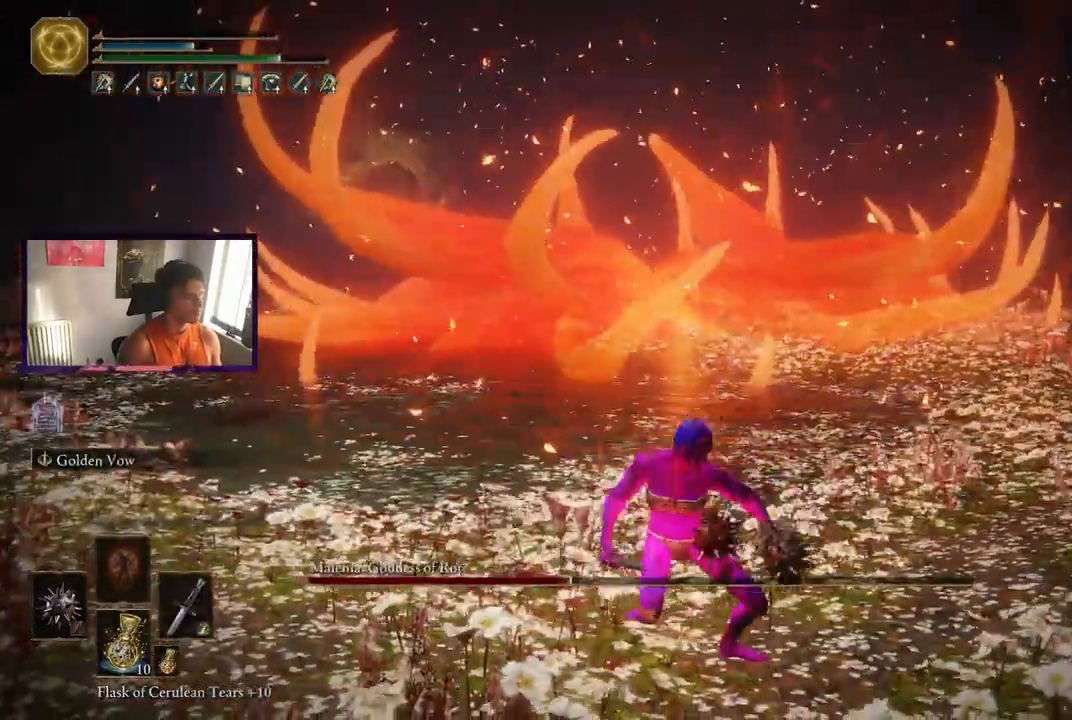
{"buttons": [], "left_stick": "center", "right_stick": "center", "events": [[208, "R3", "down"], [292, "R3", "up"]]}
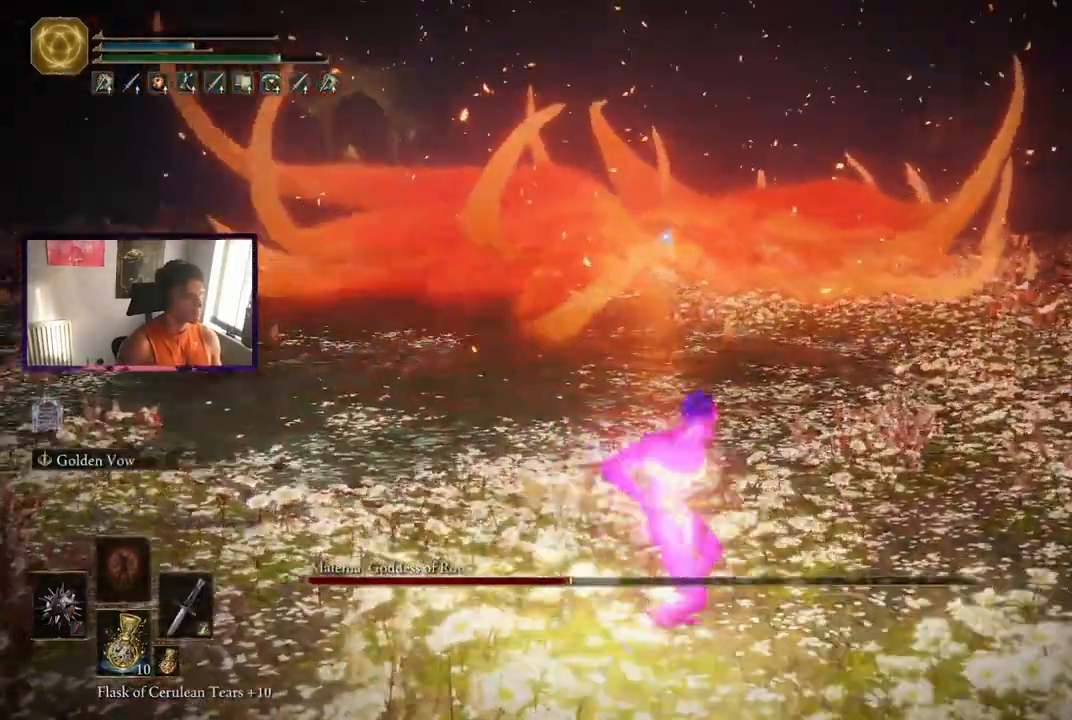
{"buttons": [], "left_stick": "right", "right_stick": "center", "events": [[375, "left_stick", "right"]]}
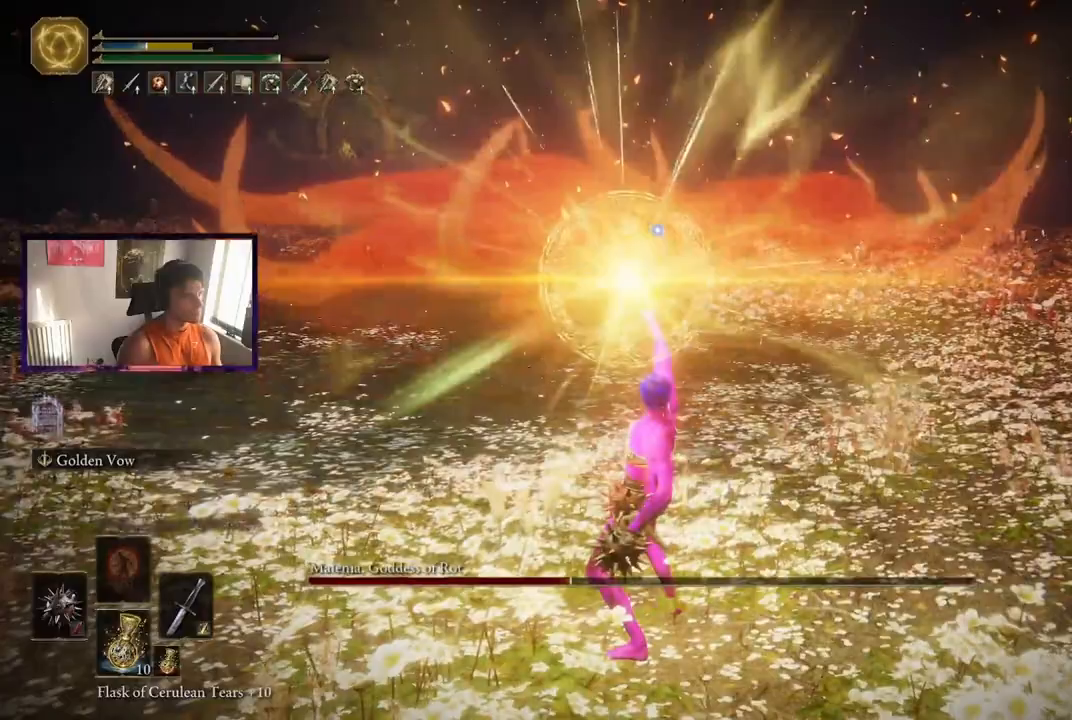
{"buttons": [], "left_stick": "right", "right_stick": "center", "events": [[417, "left_stick", "center"], [500, "left_stick", "right"]]}
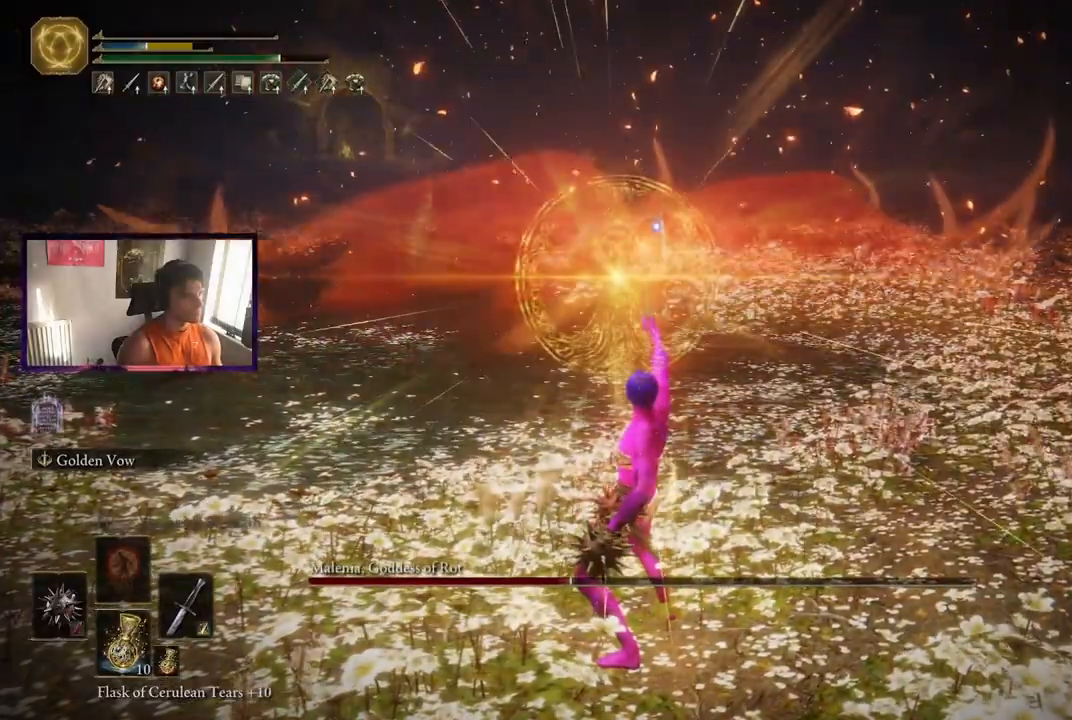
{"buttons": ["X"], "left_stick": "right", "right_stick": "center", "events": [[417, "X", "down"]]}
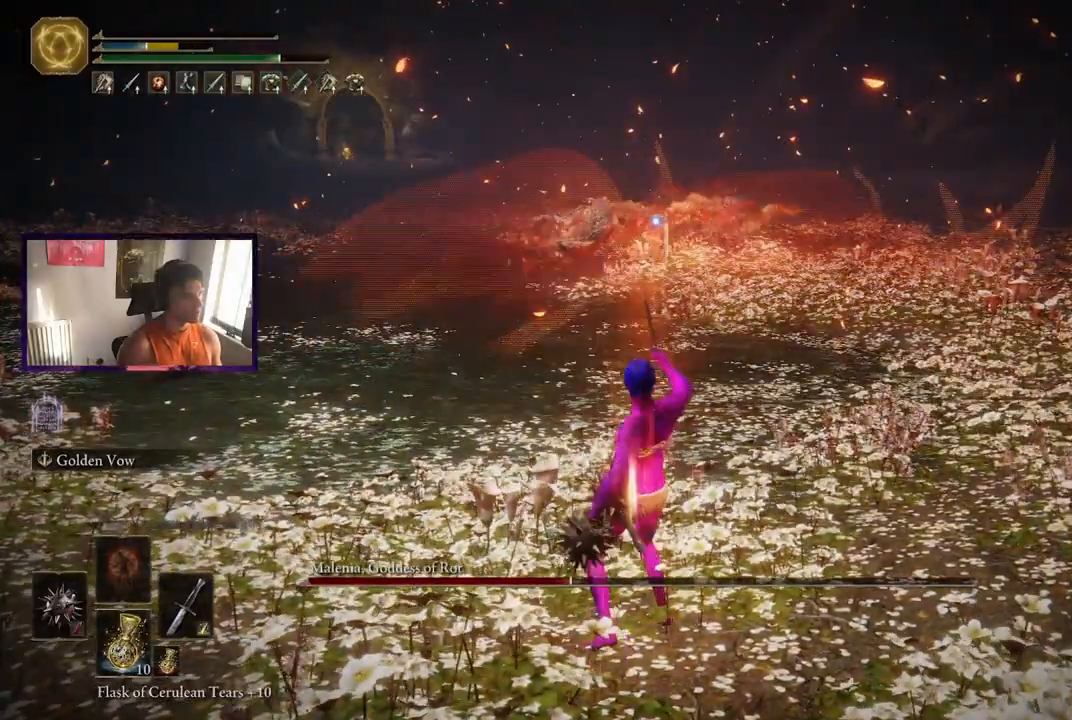
{"buttons": [], "left_stick": "up-right", "right_stick": "center", "events": [[42, "X", "up"], [458, "left_stick", "up-right"]]}
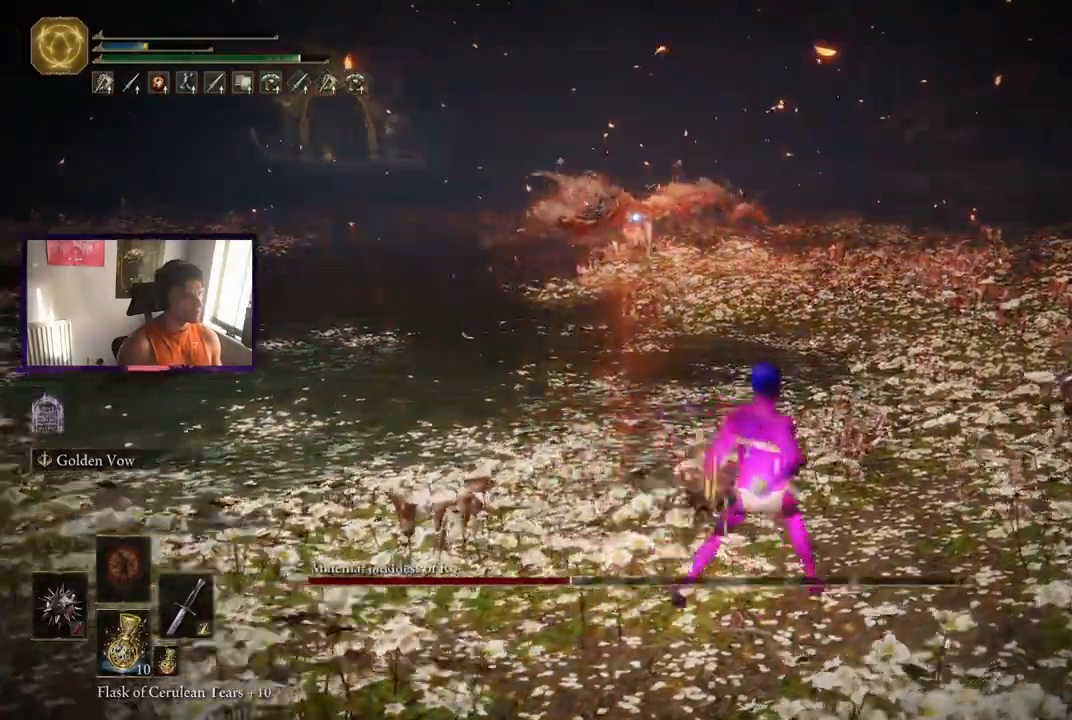
{"buttons": [], "left_stick": "up", "right_stick": "center", "events": [[125, "left_stick", "up"]]}
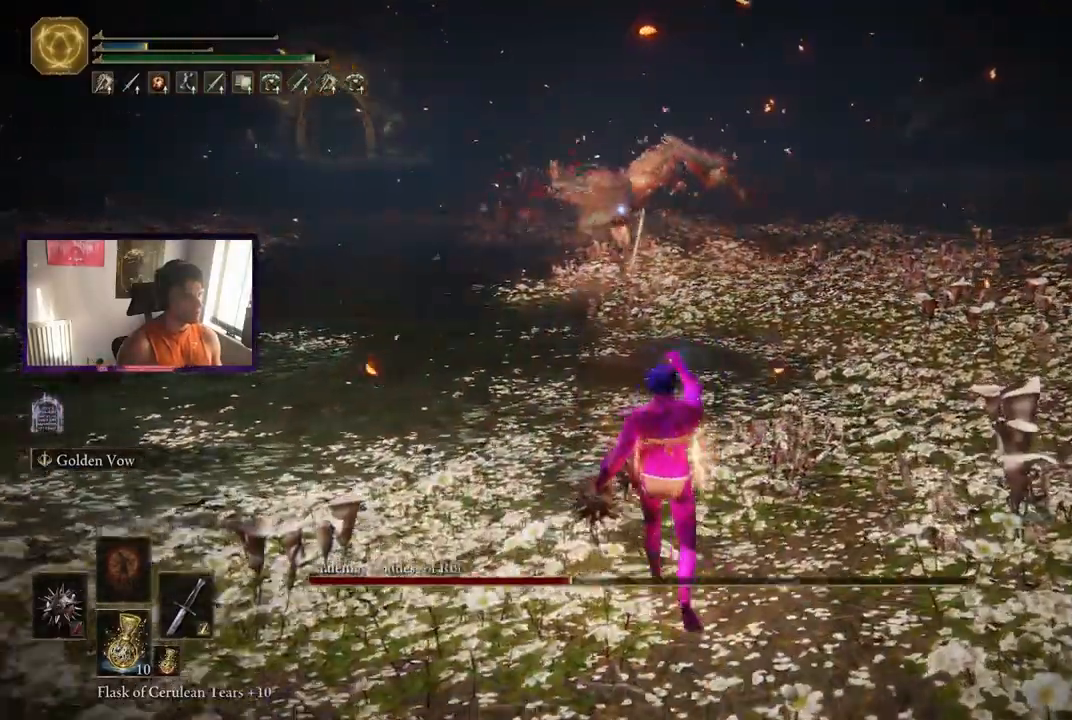
{"buttons": [], "left_stick": "up", "right_stick": "center", "events": []}
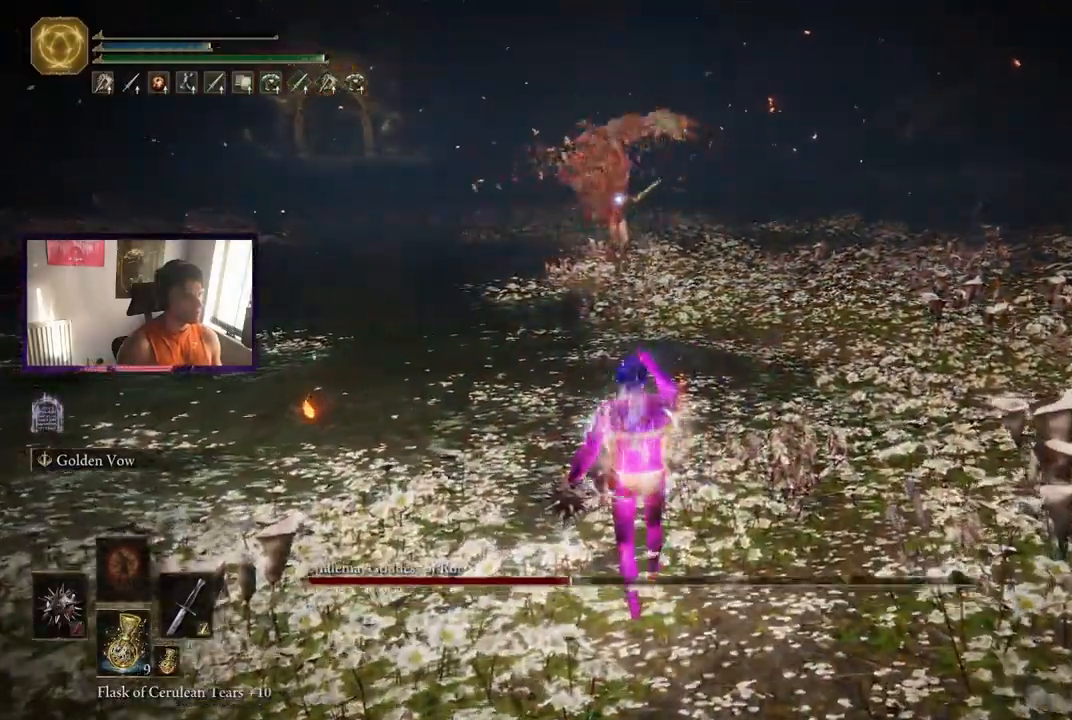
{"buttons": ["Y"], "left_stick": "up", "right_stick": "center", "events": [[250, "Y", "down"]]}
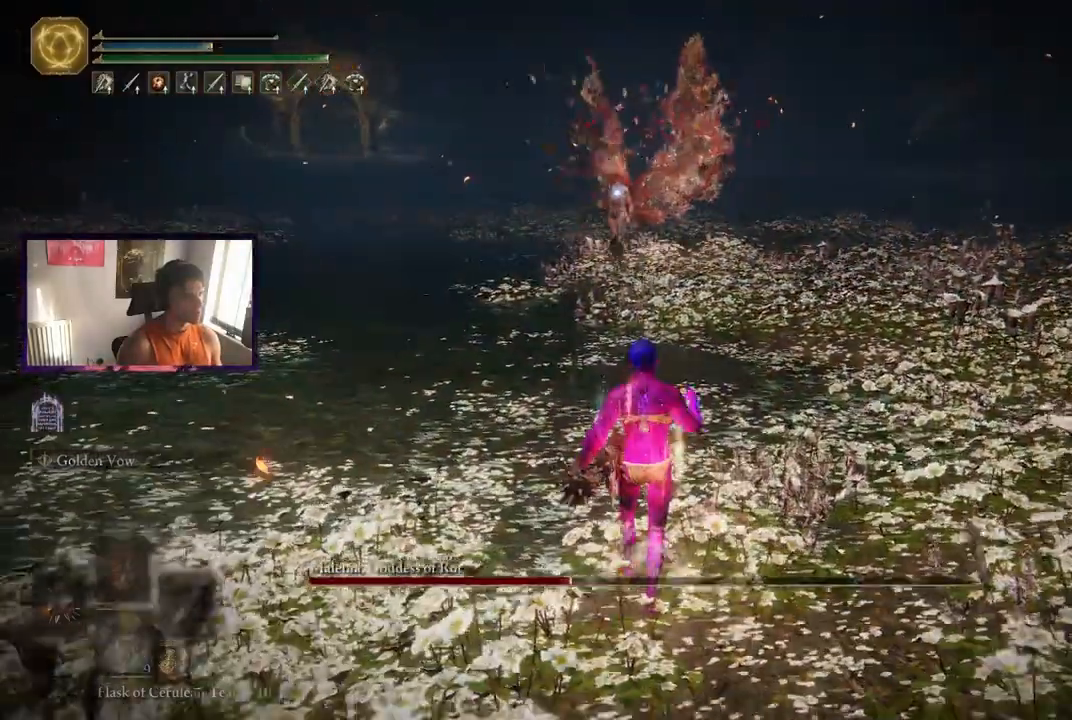
{"buttons": [], "left_stick": "up-left", "right_stick": "center", "events": [[167, "L1", "down"], [250, "L1", "up"], [250, "left_stick", "up-left"], [375, "Y", "up"]]}
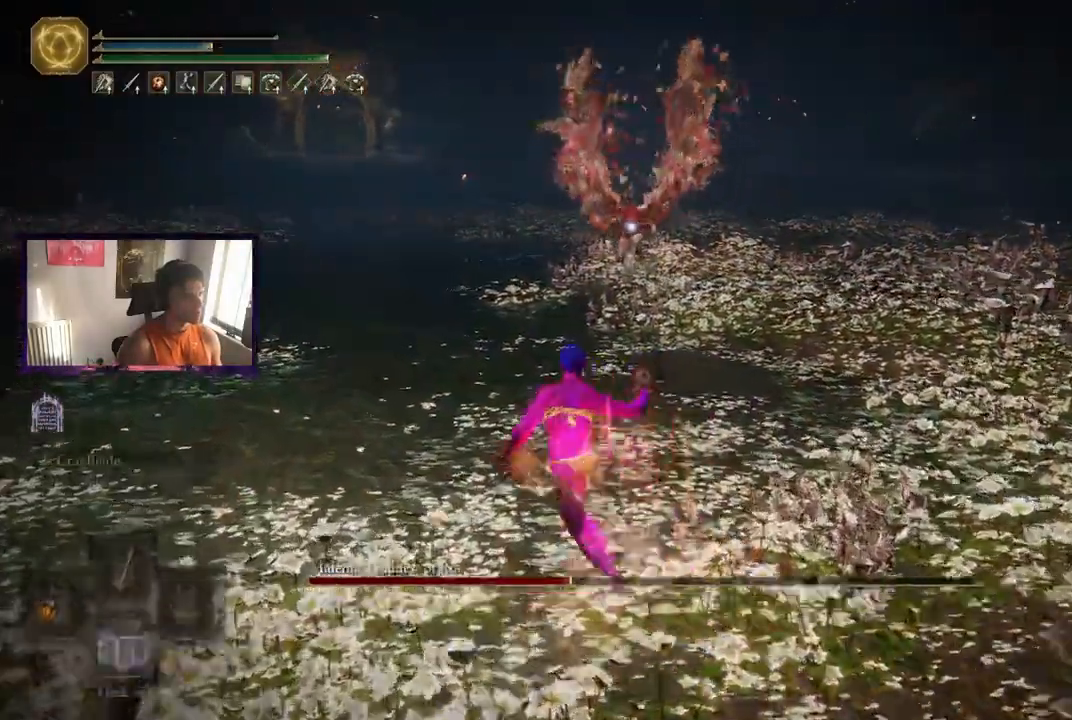
{"buttons": [], "left_stick": "down-left", "right_stick": "center", "events": [[292, "left_stick", "down-left"]]}
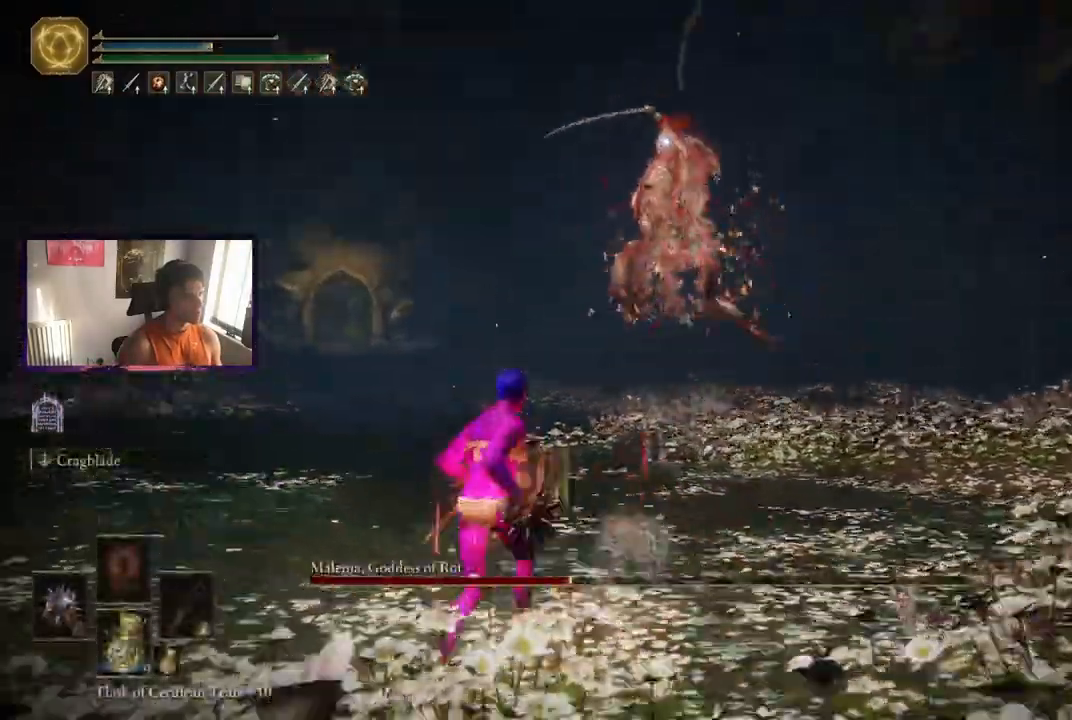
{"buttons": [], "left_stick": "left", "right_stick": "center", "events": [[333, "left_stick", "left"]]}
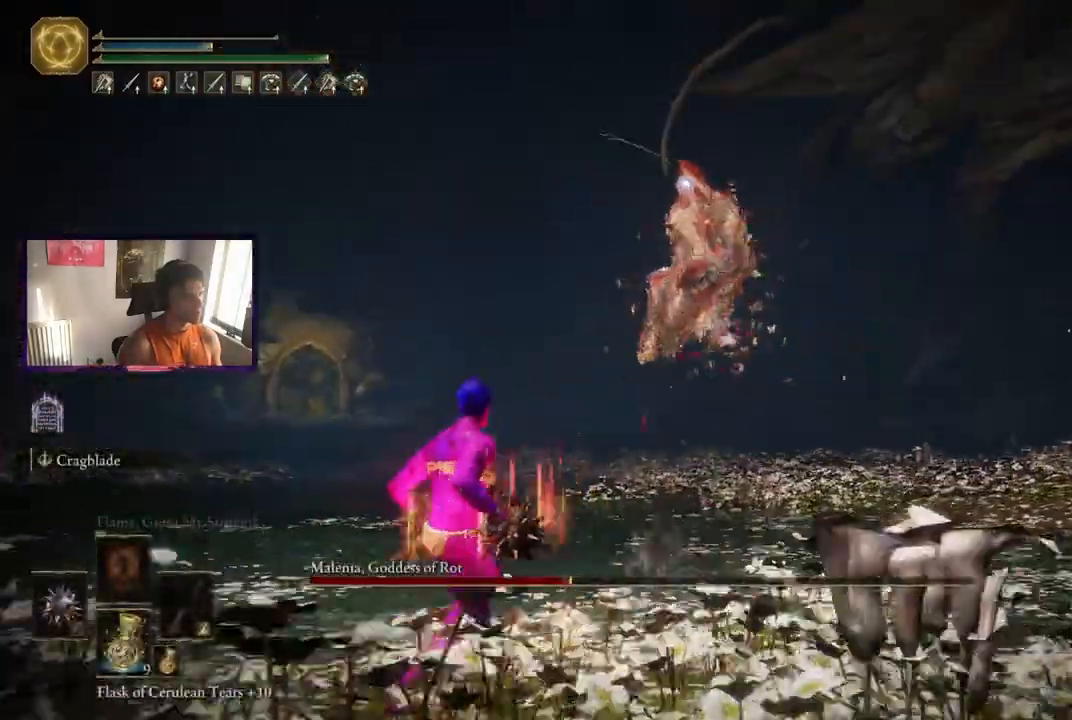
{"buttons": ["B"], "left_stick": "left", "right_stick": "center", "events": [[417, "B", "down"]]}
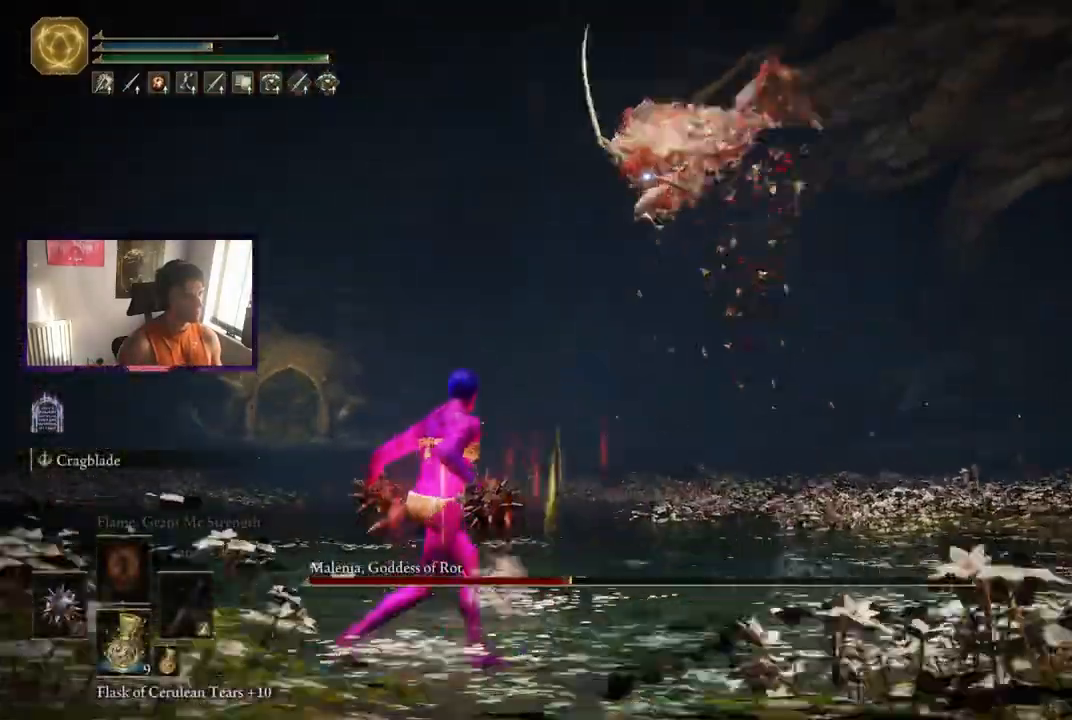
{"buttons": [], "left_stick": "down", "right_stick": "center", "events": [[42, "B", "up"], [500, "left_stick", "down"]]}
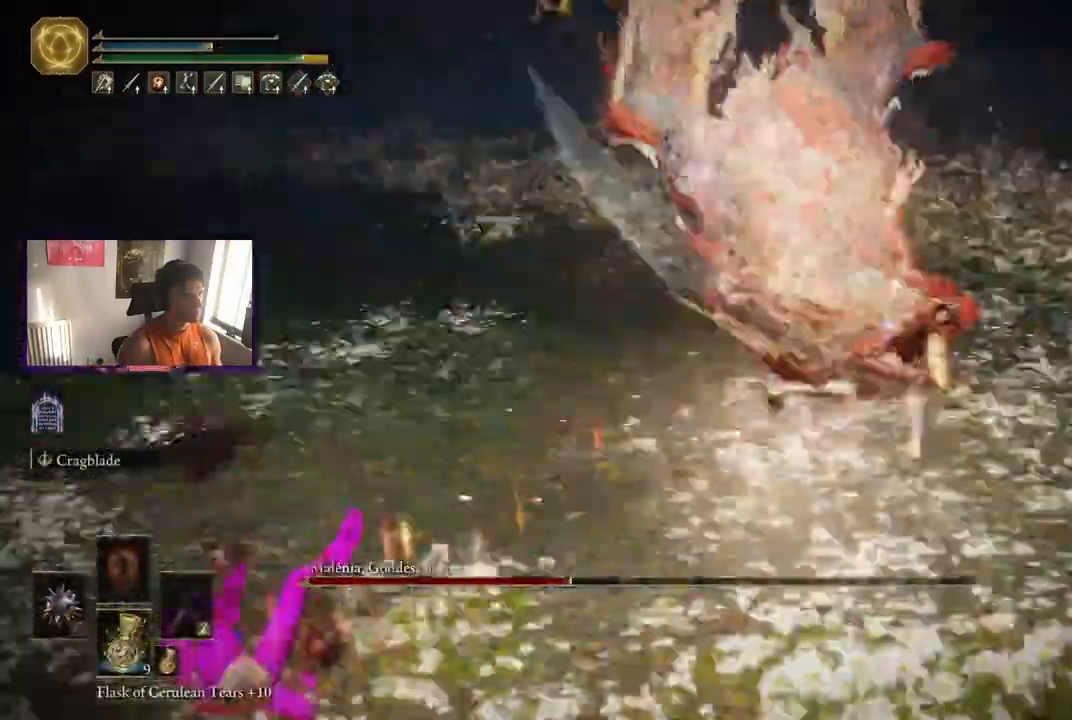
{"buttons": [], "left_stick": "up-right", "right_stick": "center", "events": [[333, "left_stick", "up-right"]]}
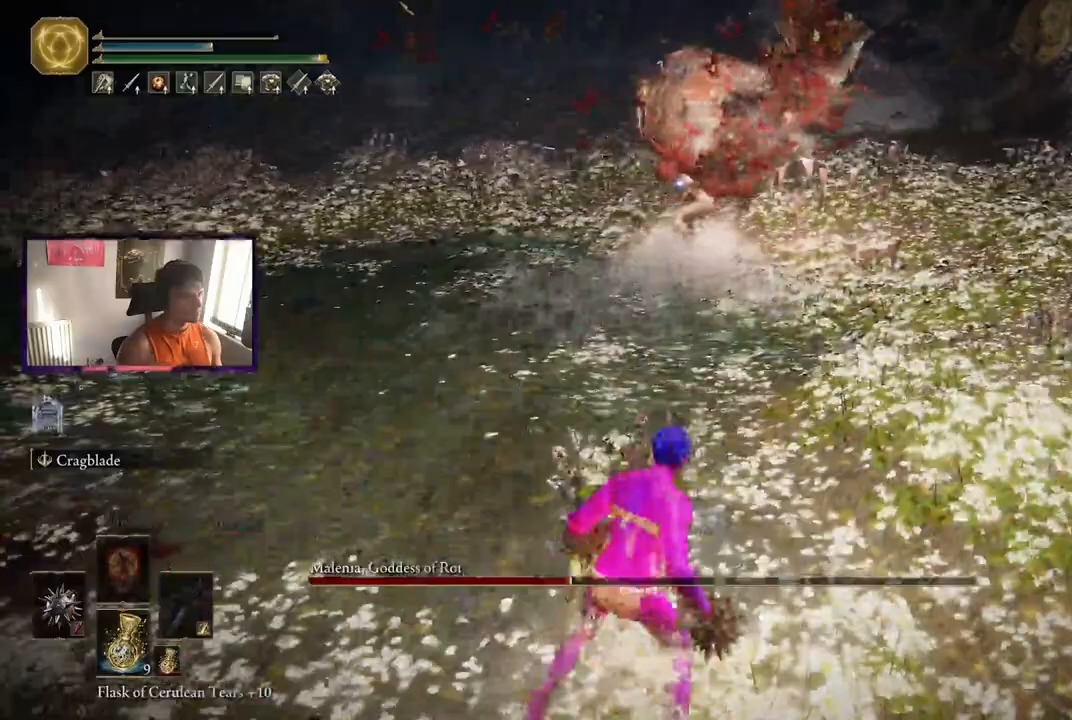
{"buttons": [], "left_stick": "up", "right_stick": "center", "events": [[167, "left_stick", "up"], [208, "B", "down"], [333, "B", "up"]]}